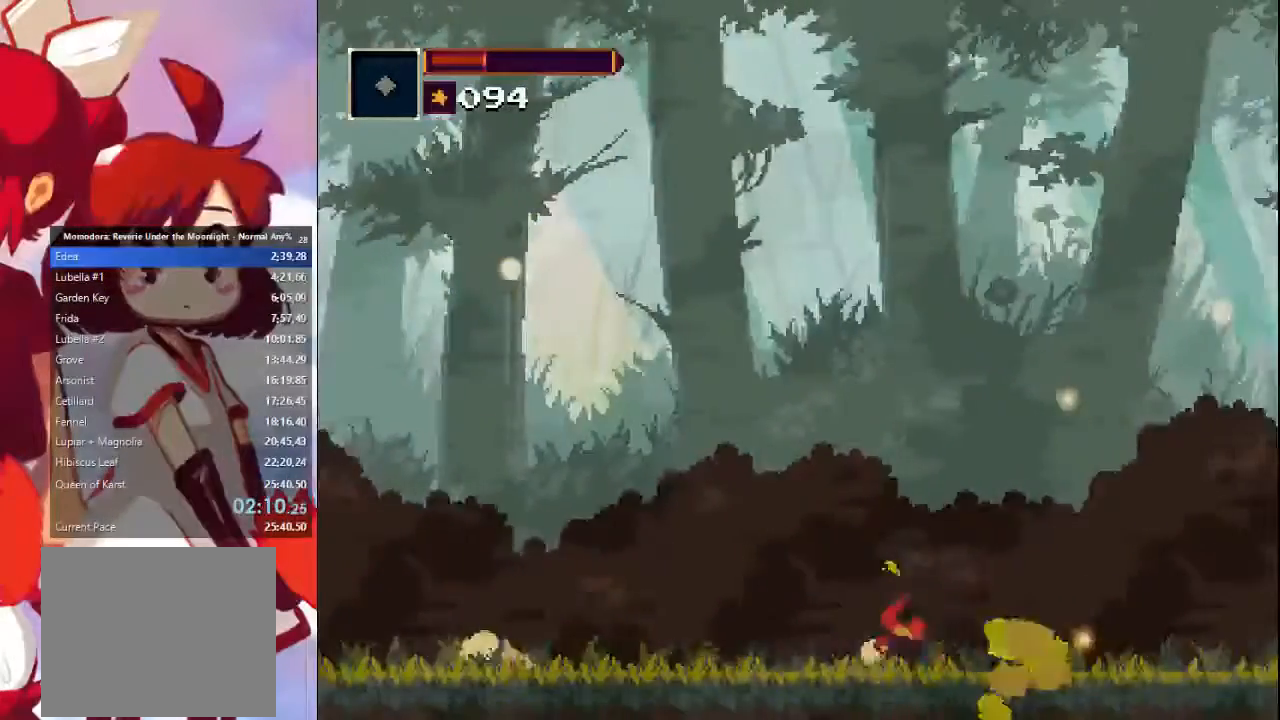
Gameplay with a controller (PlayStation layout); each line is a JSON object with the inputs held at the frame after it (dt_ms = milliseconds from this image to that frame). "events" lists button and stick changes between this image and that frame as [ms after this image, input, new state], when the widget could be followed in between. Not read: L3 R3.
{"dt_ms": 500, "buttons": ["CIRCLE"], "left_stick": "right", "right_stick": "center", "events": [[300, "CIRCLE", "down"]]}
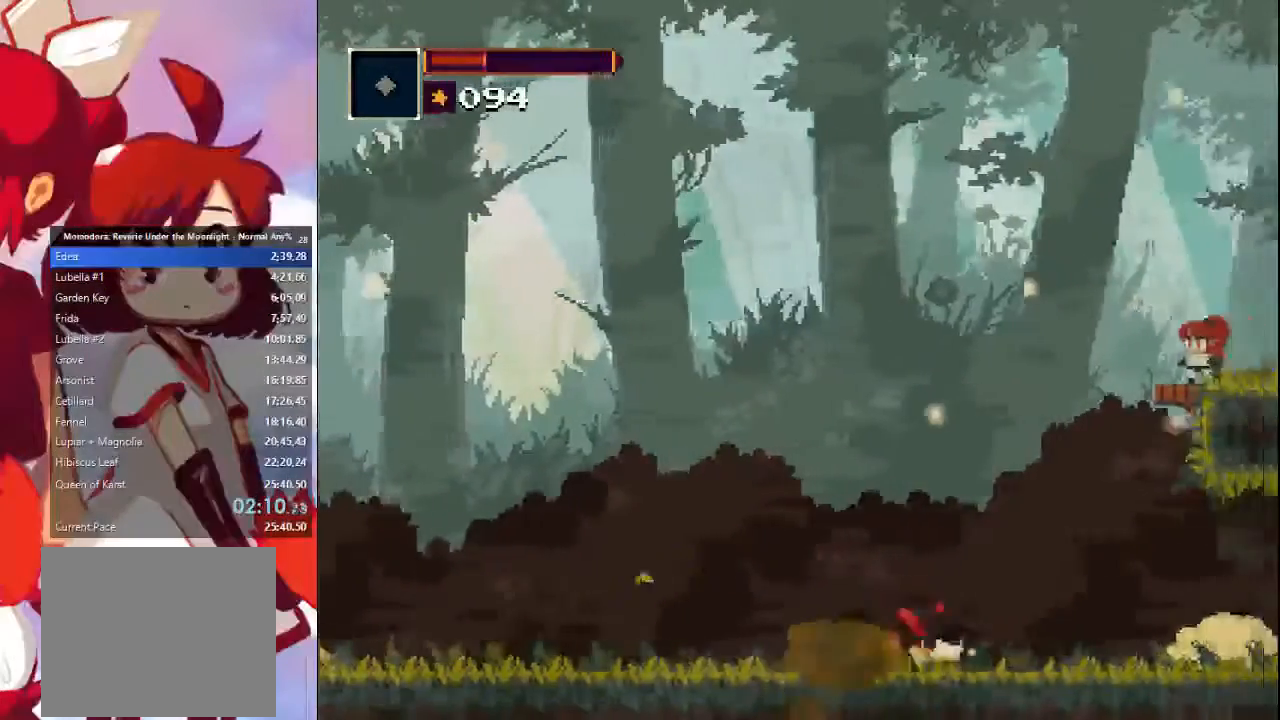
{"dt_ms": 500, "buttons": [], "left_stick": "right", "right_stick": "center", "events": [[33, "CIRCLE", "up"]]}
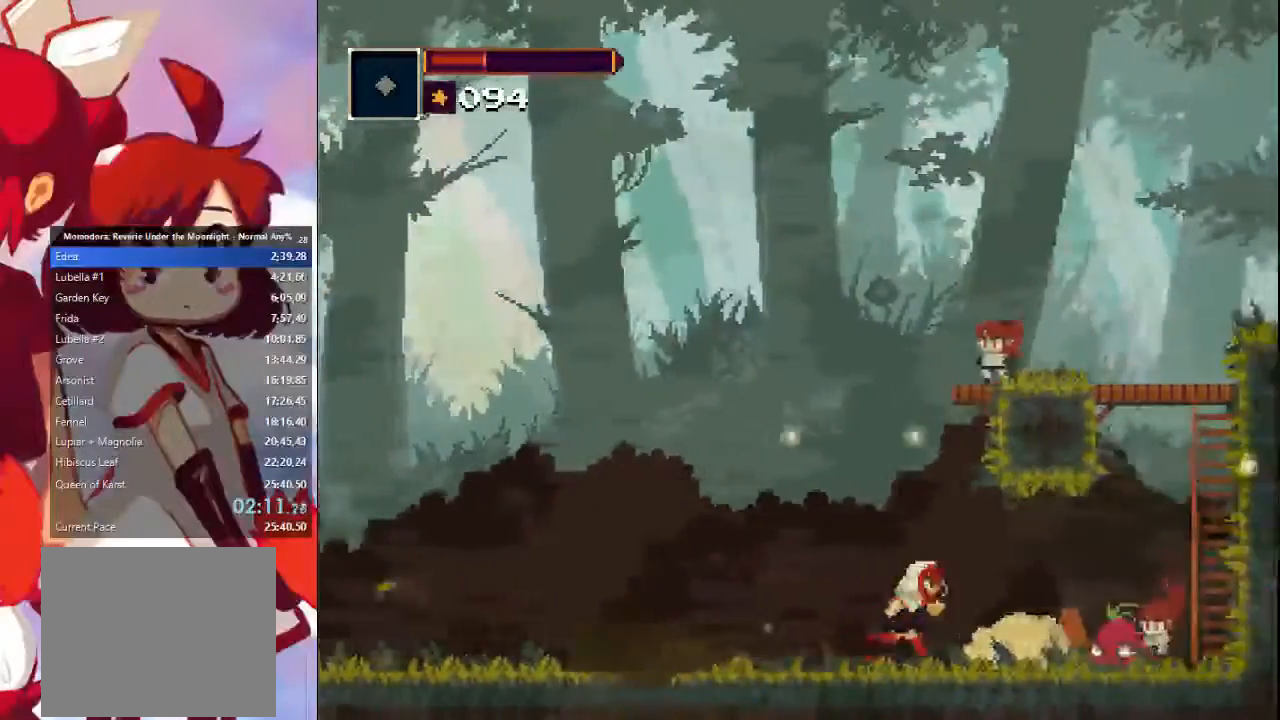
{"dt_ms": 500, "buttons": [], "left_stick": "right", "right_stick": "center", "events": [[267, "CROSS", "down"], [433, "CROSS", "up"]]}
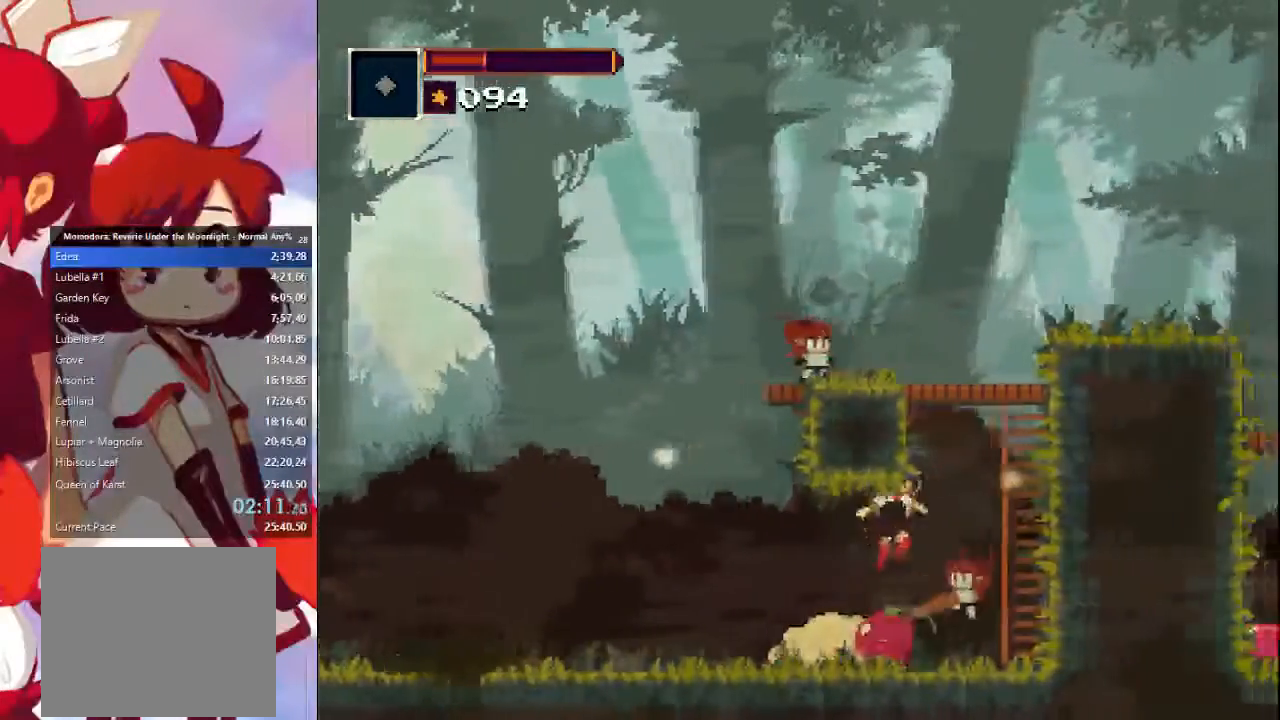
{"dt_ms": 500, "buttons": [], "left_stick": "up-right", "right_stick": "center", "events": [[100, "CROSS", "down"], [500, "CROSS", "up"], [500, "left_stick", "up-right"]]}
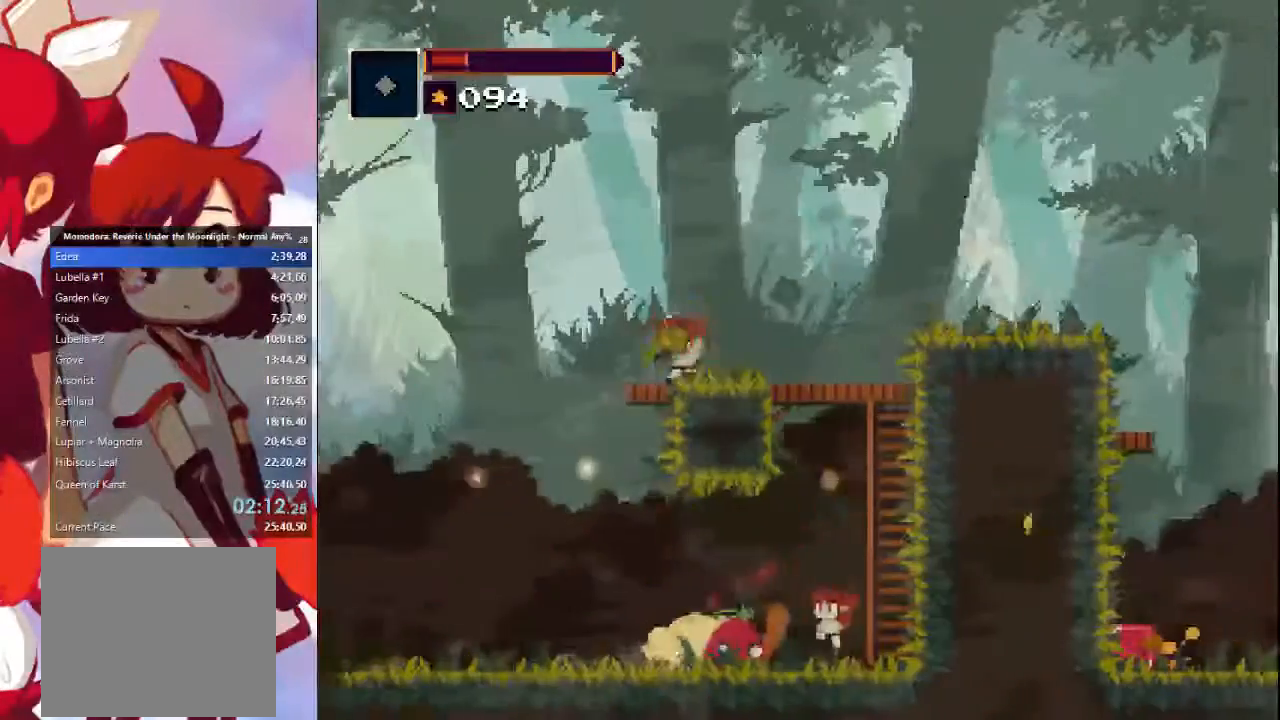
{"dt_ms": 1000, "buttons": ["CROSS"], "left_stick": "up-right", "right_stick": "center"}
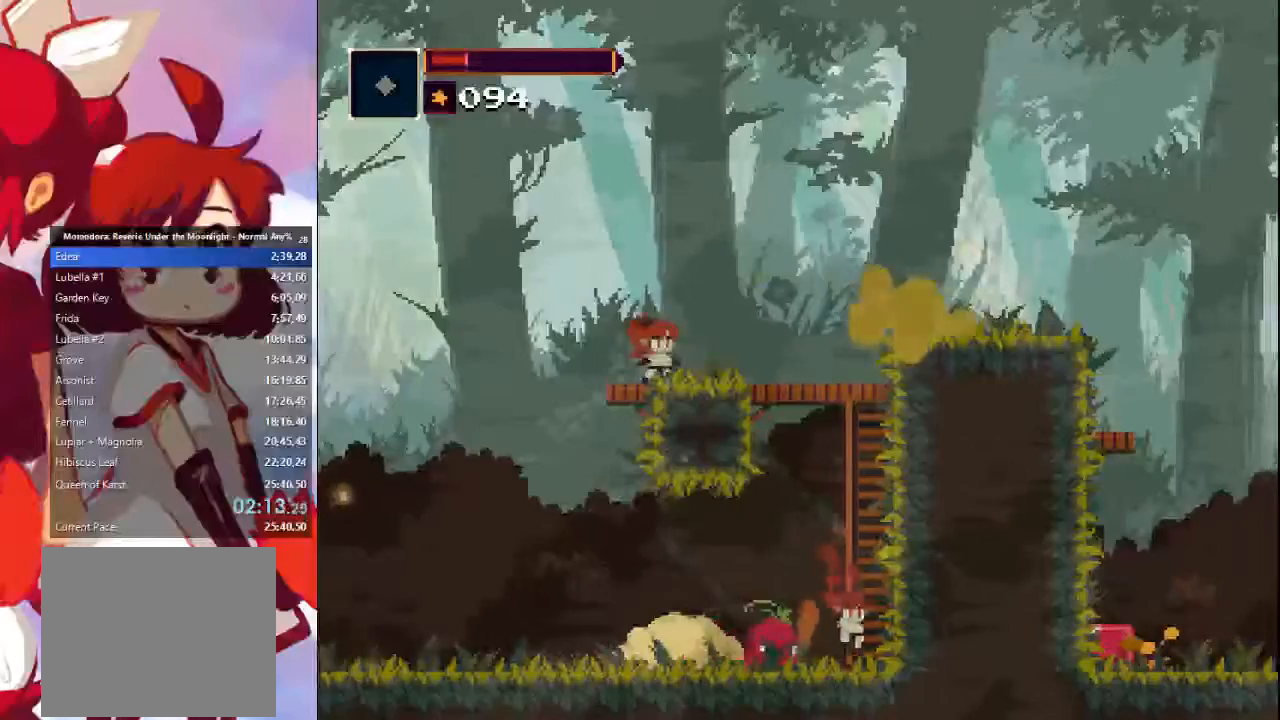
{"dt_ms": 500, "buttons": [], "left_stick": "up-left", "right_stick": "center", "events": [[33, "CROSS", "up"], [133, "CROSS", "down"], [200, "left_stick", "up"], [300, "CROSS", "up"], [300, "left_stick", "up-left"], [400, "CROSS", "down"], [500, "CROSS", "up"]]}
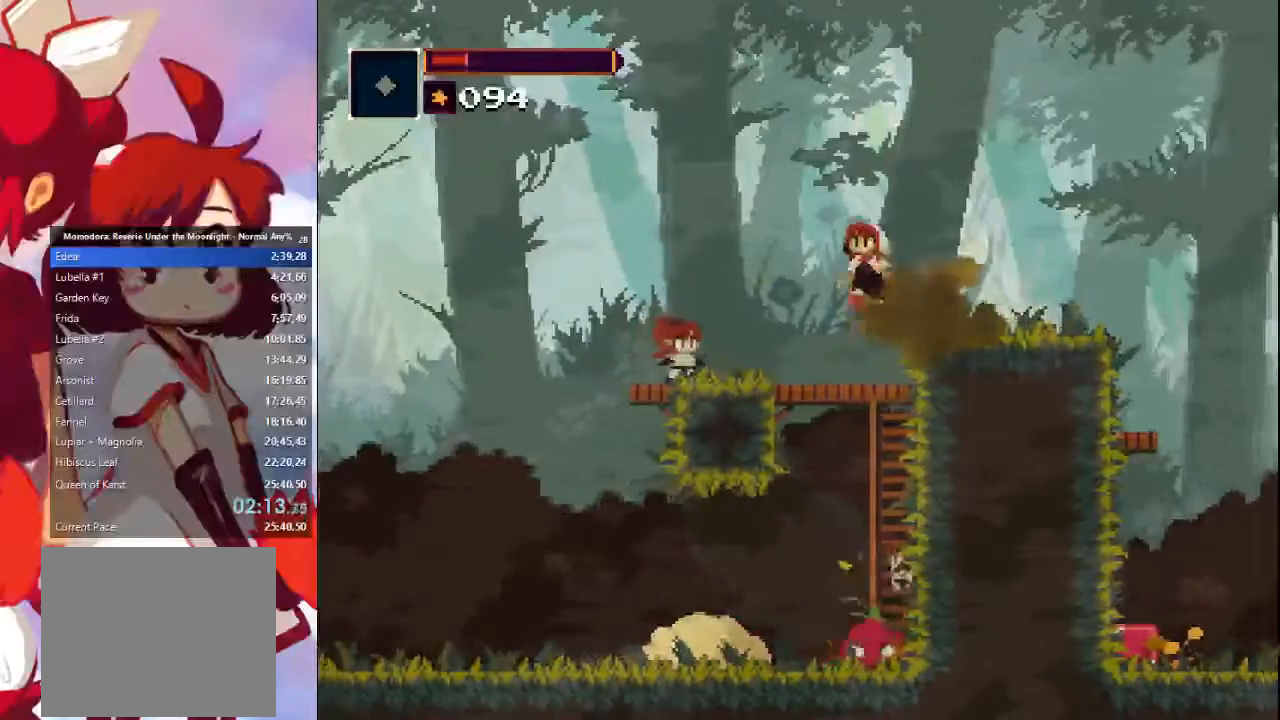
{"dt_ms": 500, "buttons": ["CROSS"], "left_stick": "right", "right_stick": "center", "events": [[200, "left_stick", "left"], [300, "left_stick", "right"], [367, "CROSS", "down"]]}
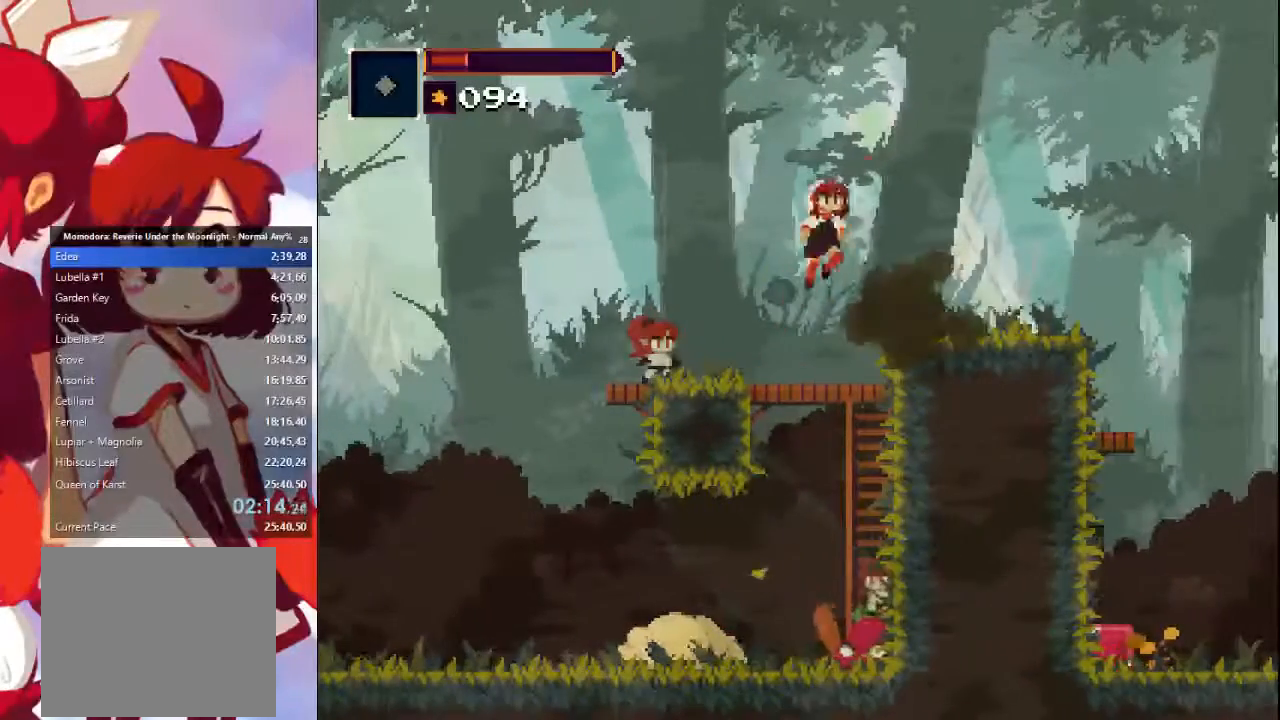
{"dt_ms": 500, "buttons": [], "left_stick": "right", "right_stick": "center", "events": [[100, "CROSS", "up"], [167, "CROSS", "down"], [300, "CROSS", "up"]]}
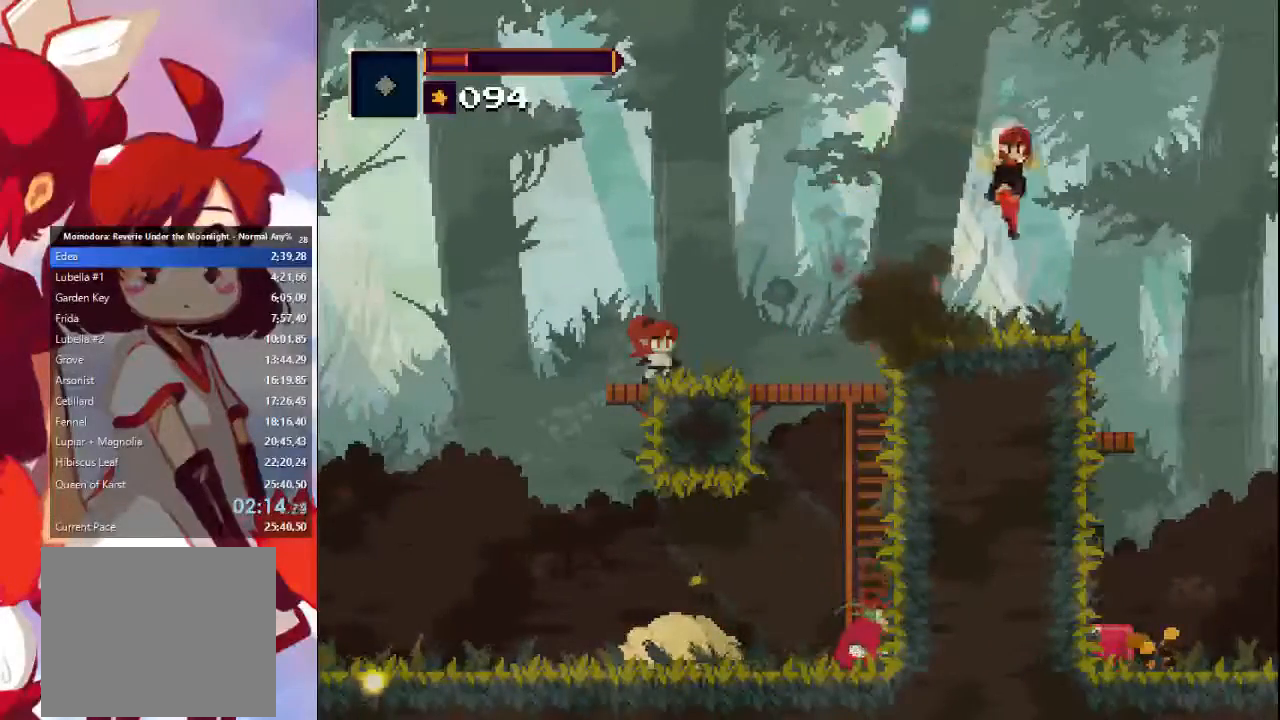
{"dt_ms": 500, "buttons": [], "left_stick": "right", "right_stick": "center", "events": [[267, "CIRCLE", "down"], [467, "CIRCLE", "up"]]}
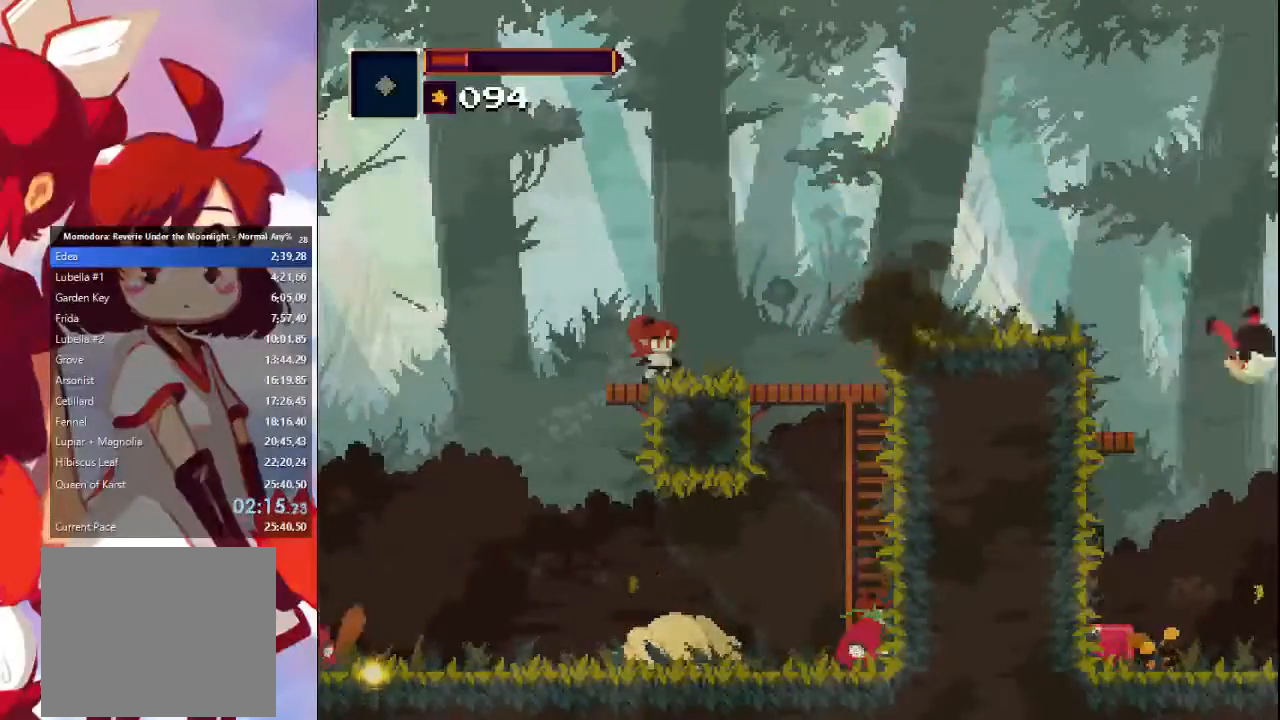
{"dt_ms": 1000, "buttons": ["CROSS"], "left_stick": "right", "right_stick": "down-right"}
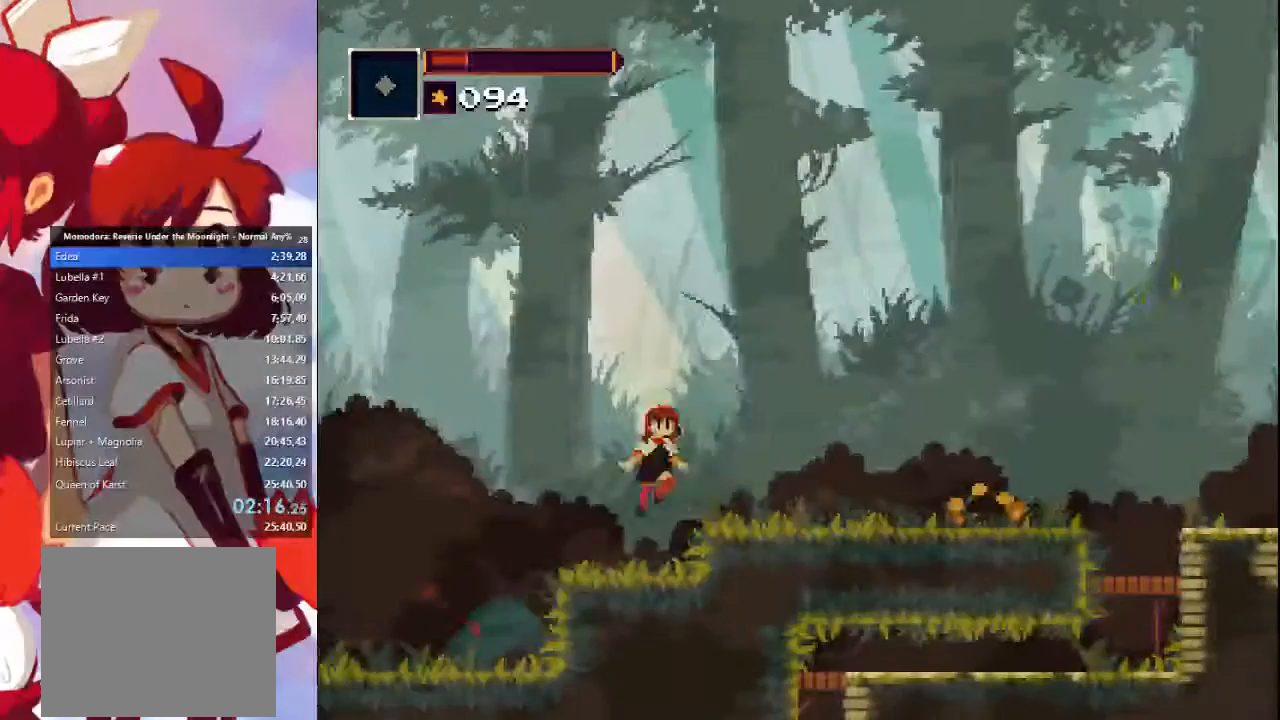
{"dt_ms": 500, "buttons": ["CIRCLE"], "left_stick": "right", "right_stick": "center", "events": [[33, "CROSS", "up"], [400, "CIRCLE", "down"], [400, "right_stick", "center"]]}
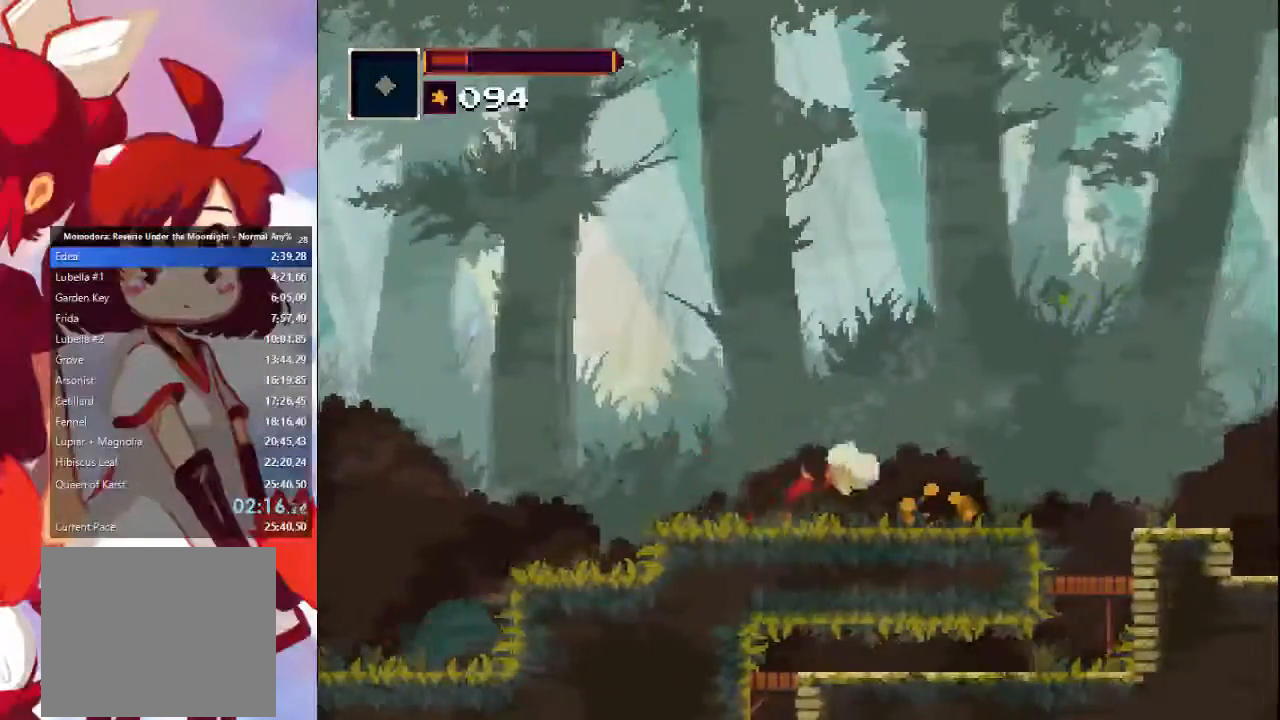
{"dt_ms": 500, "buttons": ["CROSS", "CIRCLE"], "left_stick": "right", "right_stick": "center", "events": [[67, "CIRCLE", "up"], [467, "CIRCLE", "down"], [467, "CROSS", "down"]]}
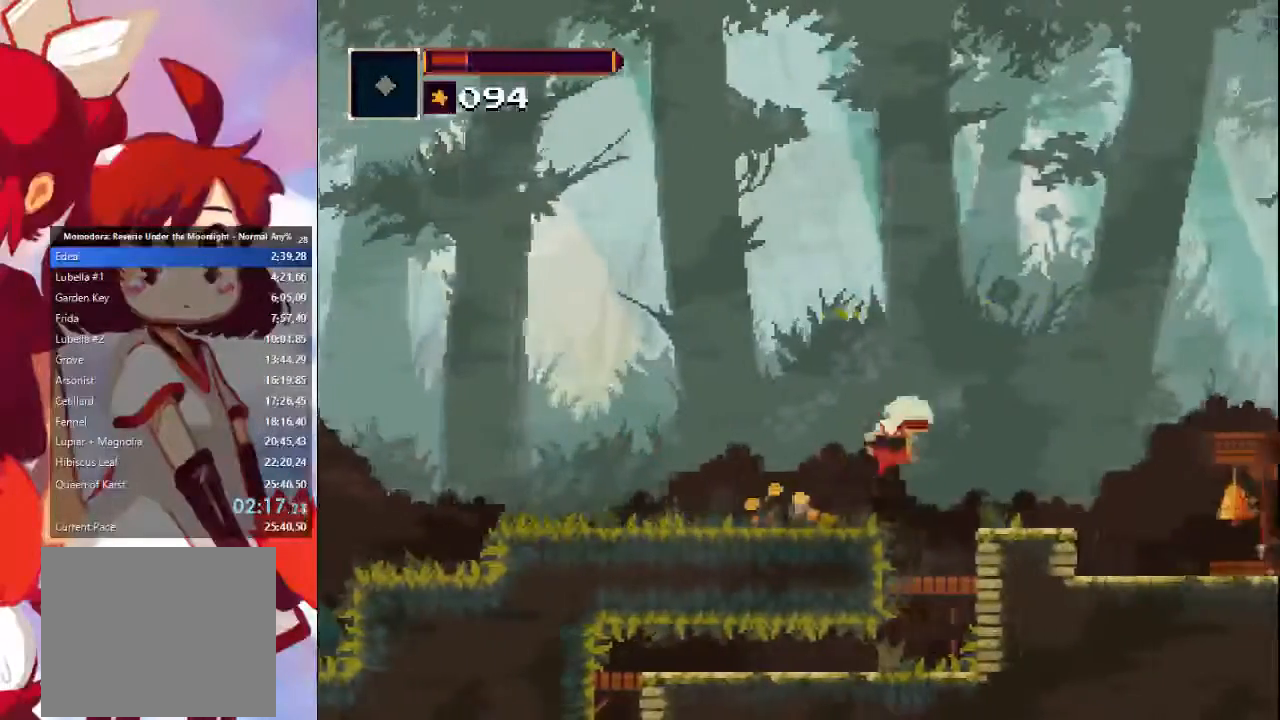
{"dt_ms": 500, "buttons": [], "left_stick": "right", "right_stick": "center", "events": [[133, "CIRCLE", "up"], [133, "CROSS", "up"]]}
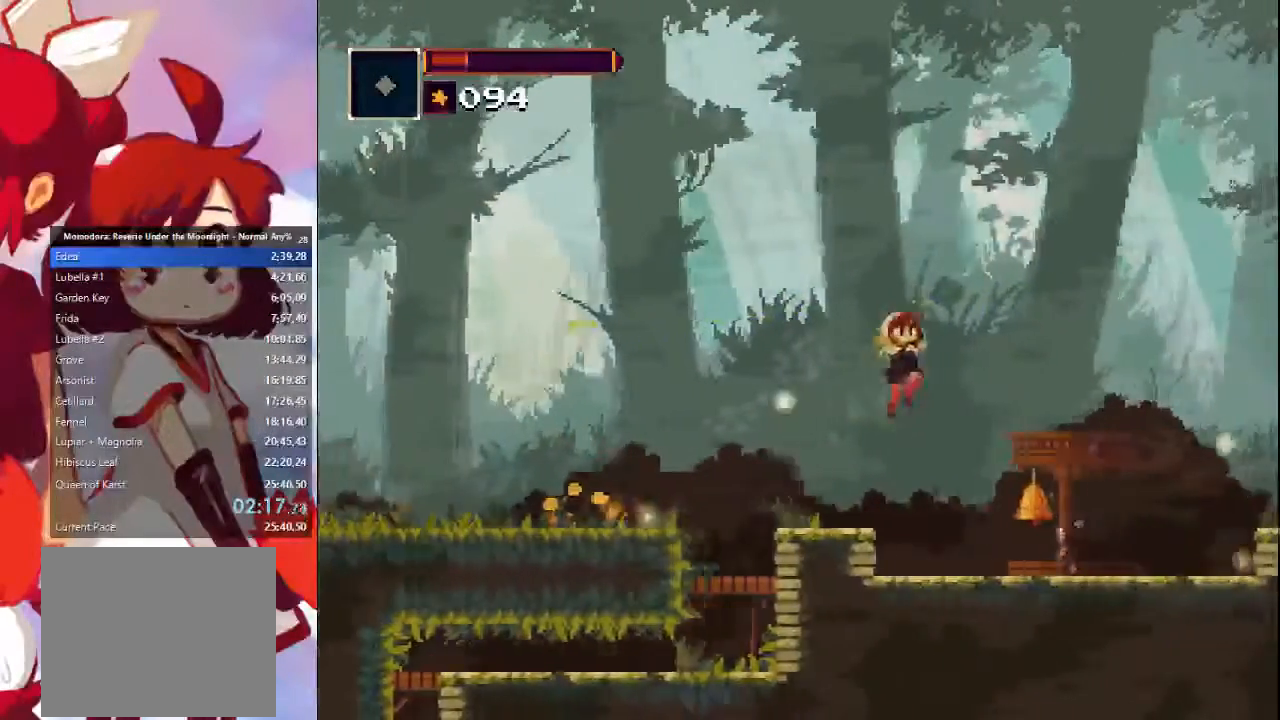
{"dt_ms": 500, "buttons": [], "left_stick": "right", "right_stick": "center", "events": [[33, "SQUARE", "down"], [200, "SQUARE", "up"]]}